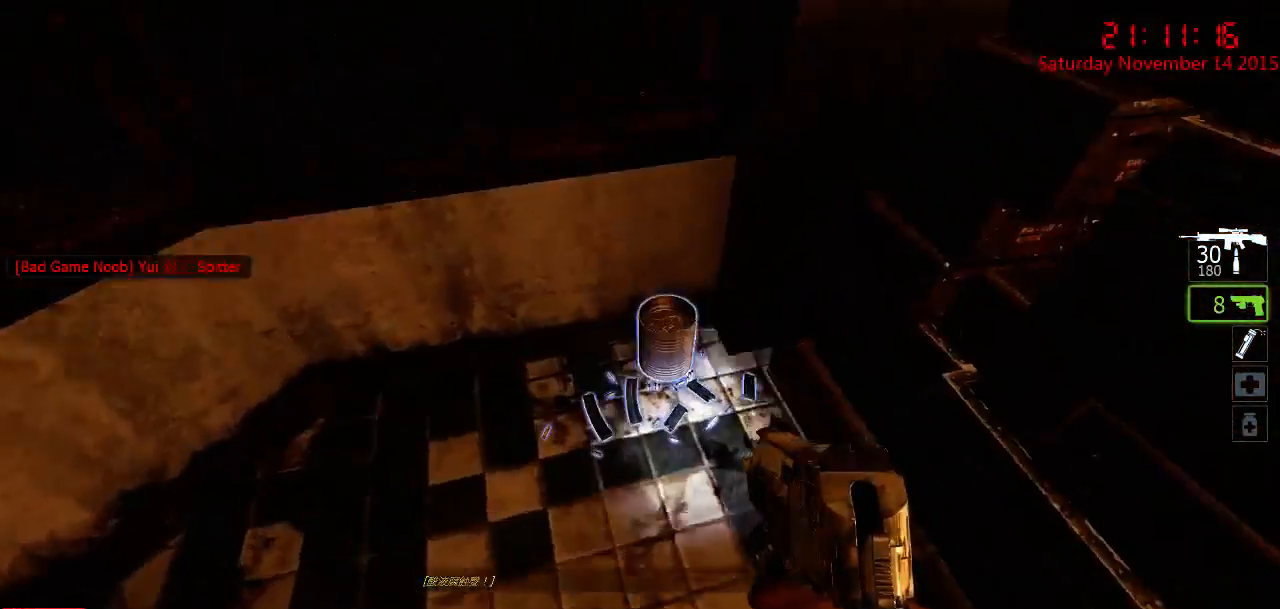
Gameplay with keyboard and mouse; each line is a JSON object with the keys and mouse buttons held at the frame after it. "events" lists presses ("down") and releases ("up") of "1", "2", "3", "4", "5", "a", "c", "caps_lock", "ctrl", "d", "e", "f", "g", "q", "r", "s", "shift", "space", "tab", "w", "x", "z", "mouse_left" and "mouse_right" between this image and that frame as [ms after this image, input, new state], when the widget could be followed in between. "mouse_left", "mouse_right" = the "left", "right" buttons of the "mouse" list. No other keys are recorded. Mouse movement is not recorded.
{"keys": ["w"], "mouse": [], "events": [[33, "e", "up"], [67, "w", "up"], [350, "q", "down"], [350, "w", "down"], [483, "q", "up"]]}
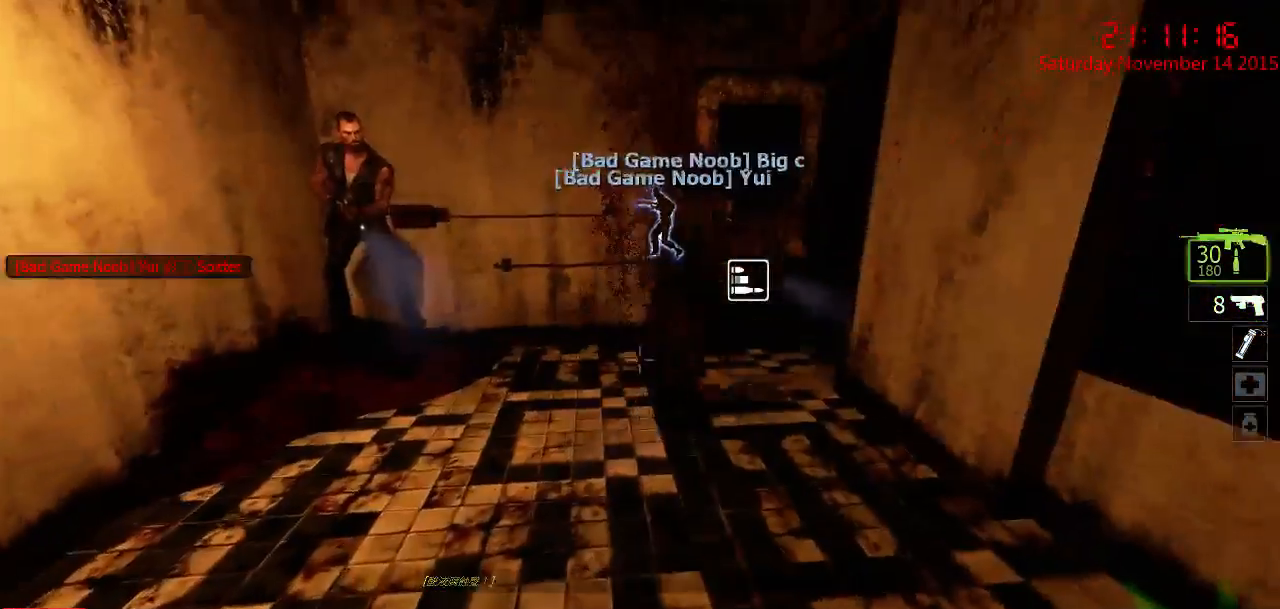
{"keys": ["a", "w"], "mouse": [], "events": [[283, "a", "down"]]}
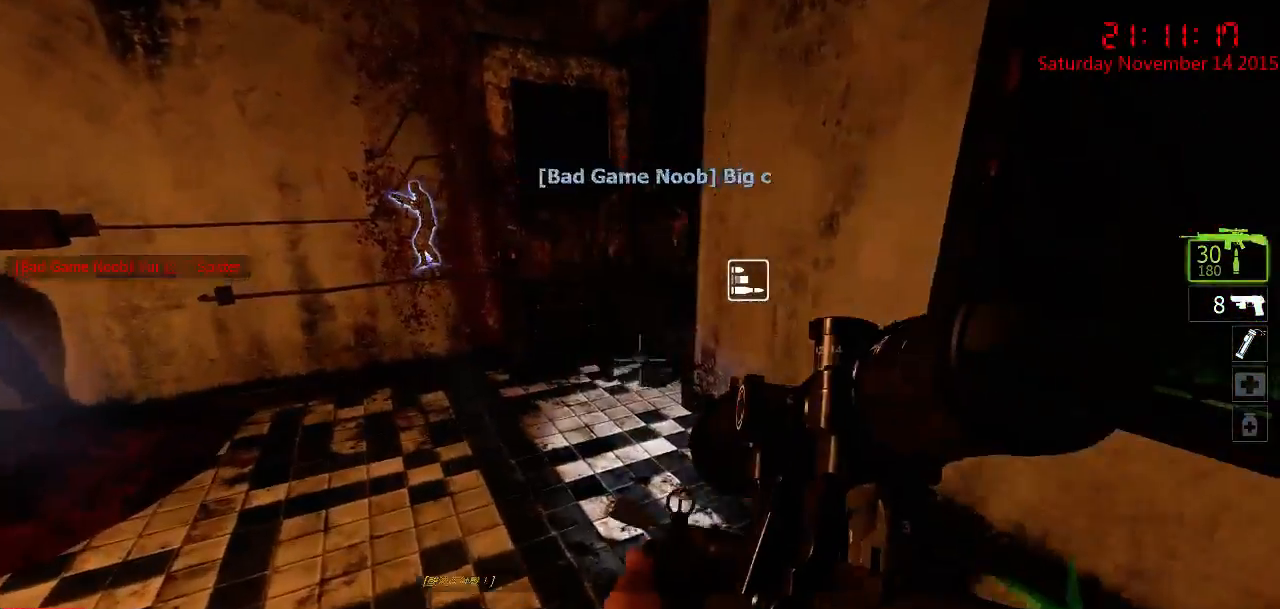
{"keys": ["a", "w"], "mouse": [], "events": [[100, "a", "up"], [200, "q", "down"], [267, "q", "up"], [417, "a", "down"]]}
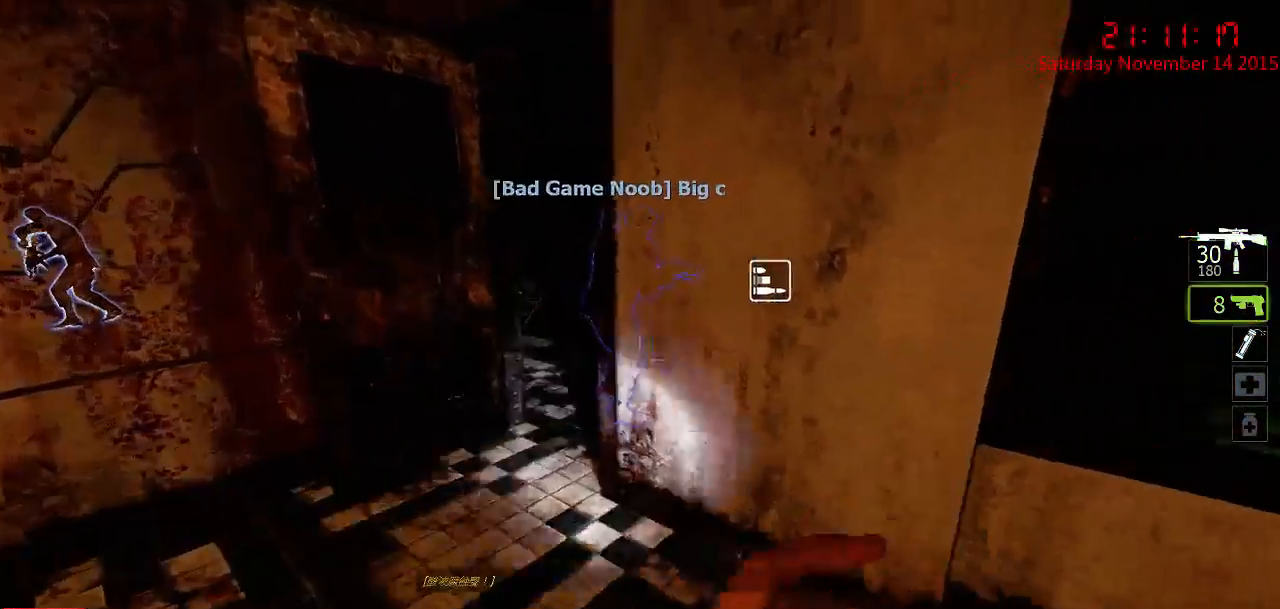
{"keys": ["a", "w"], "mouse": [], "events": []}
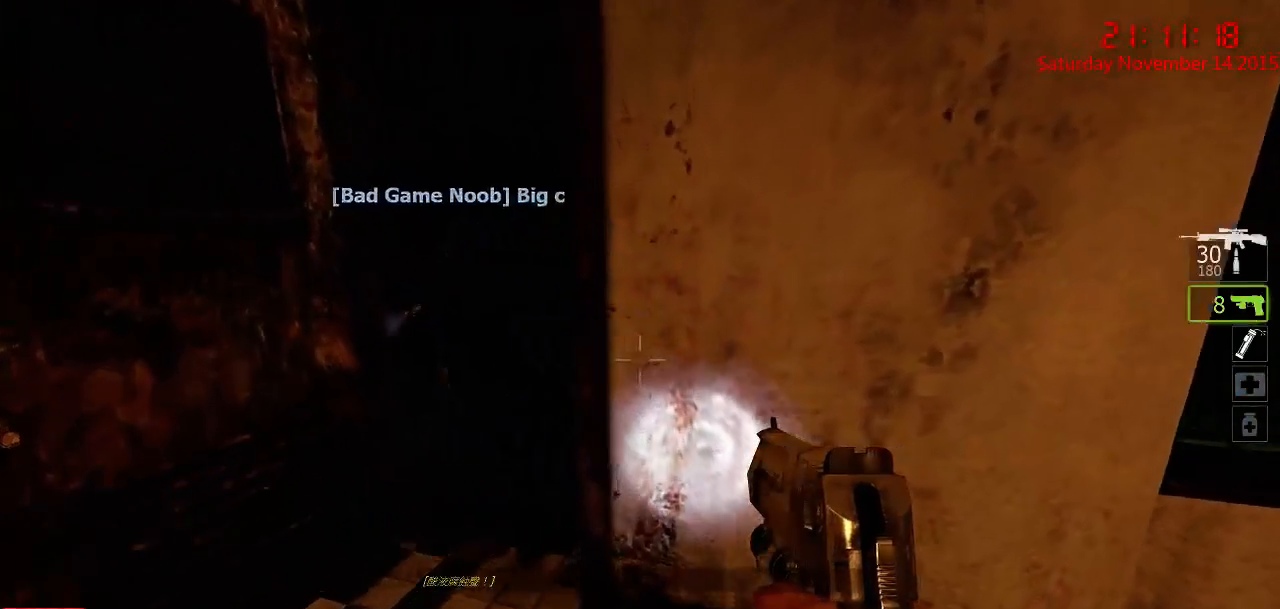
{"keys": ["a", "w"], "mouse": [], "events": []}
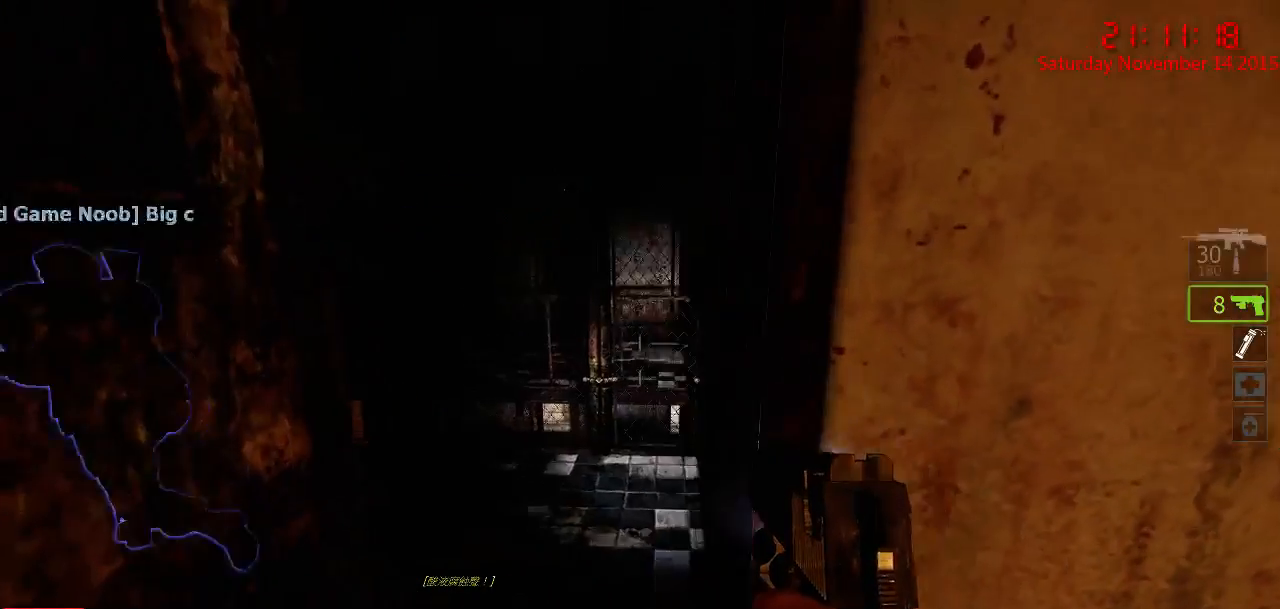
{"keys": ["w"], "mouse": [], "events": [[300, "a", "up"]]}
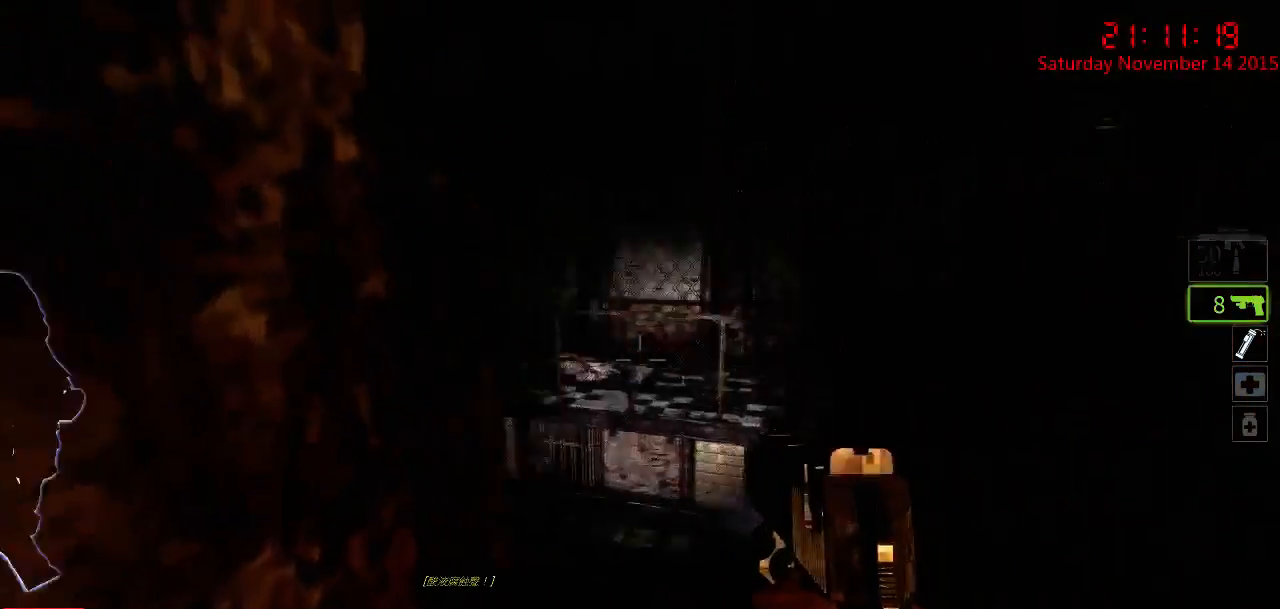
{"keys": ["d", "w"], "mouse": [], "events": [[33, "d", "down"]]}
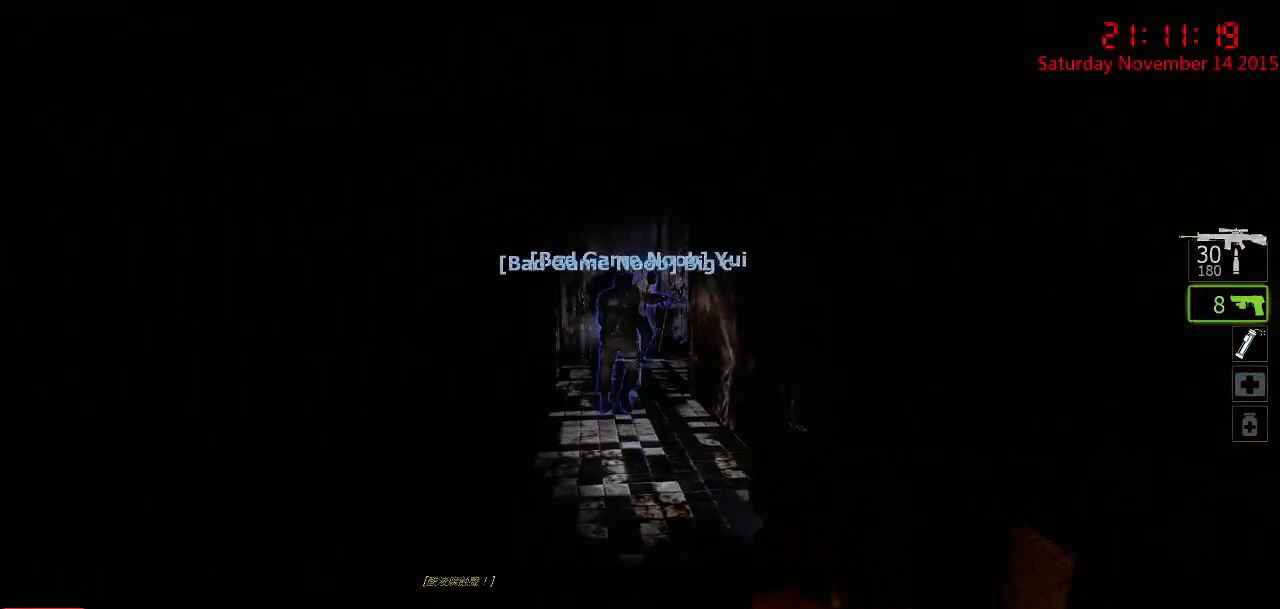
{"keys": ["w"], "mouse": [], "events": [[50, "d", "up"], [383, "d", "down"], [450, "d", "up"]]}
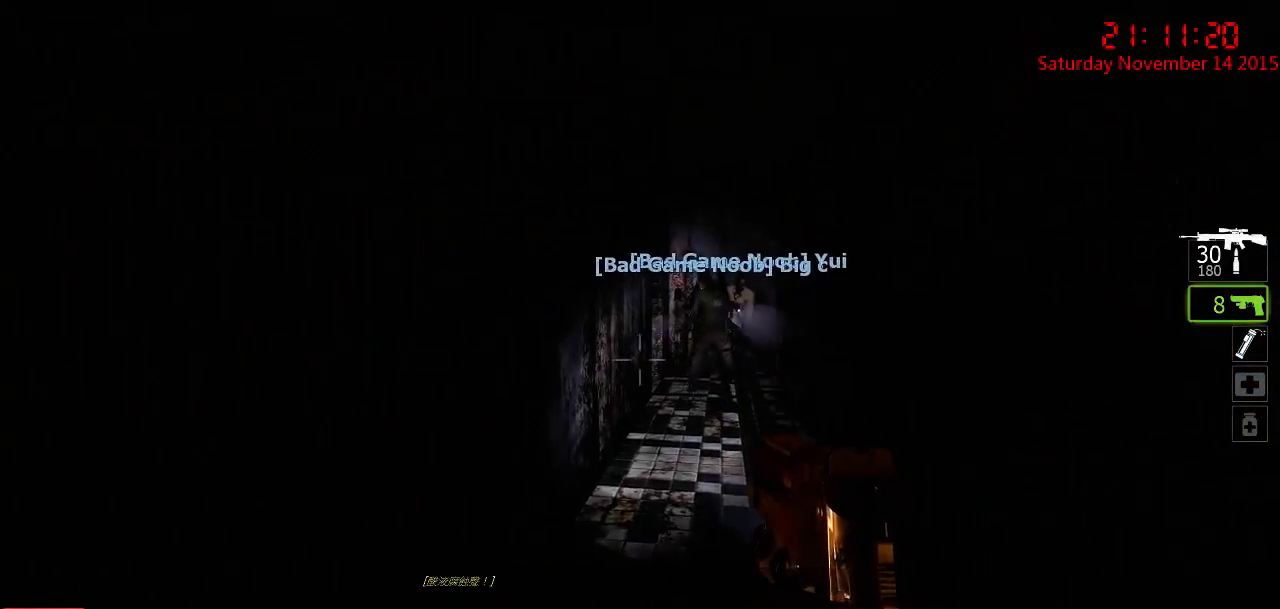
{"keys": ["w"], "mouse": [], "events": []}
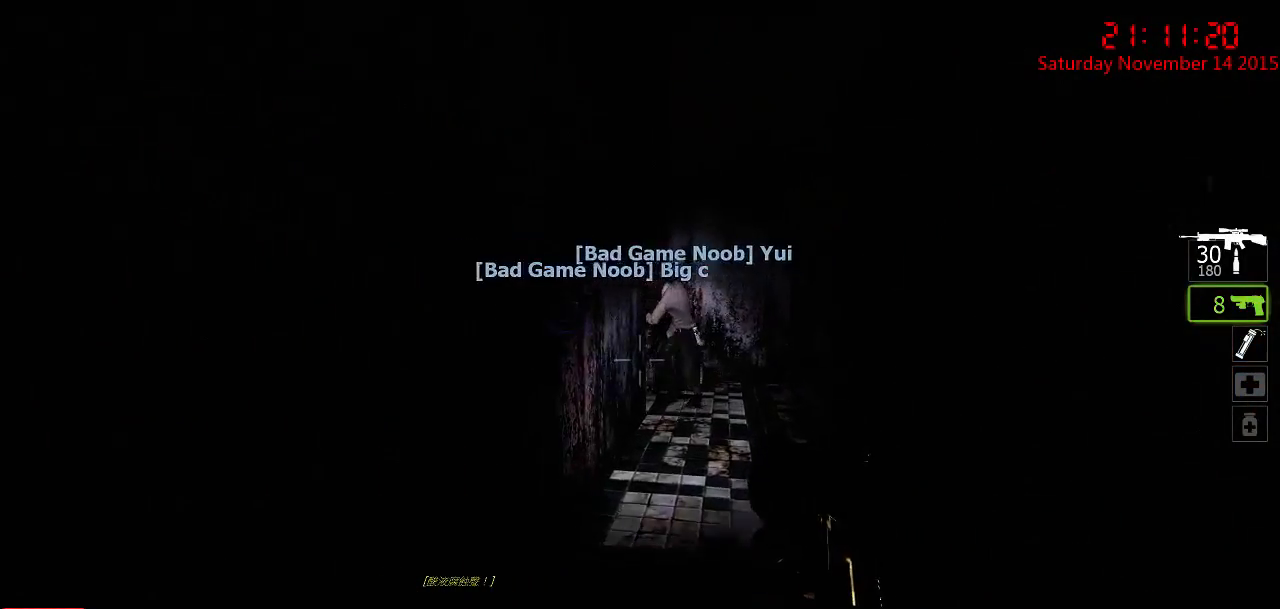
{"keys": ["w"], "mouse": [], "events": []}
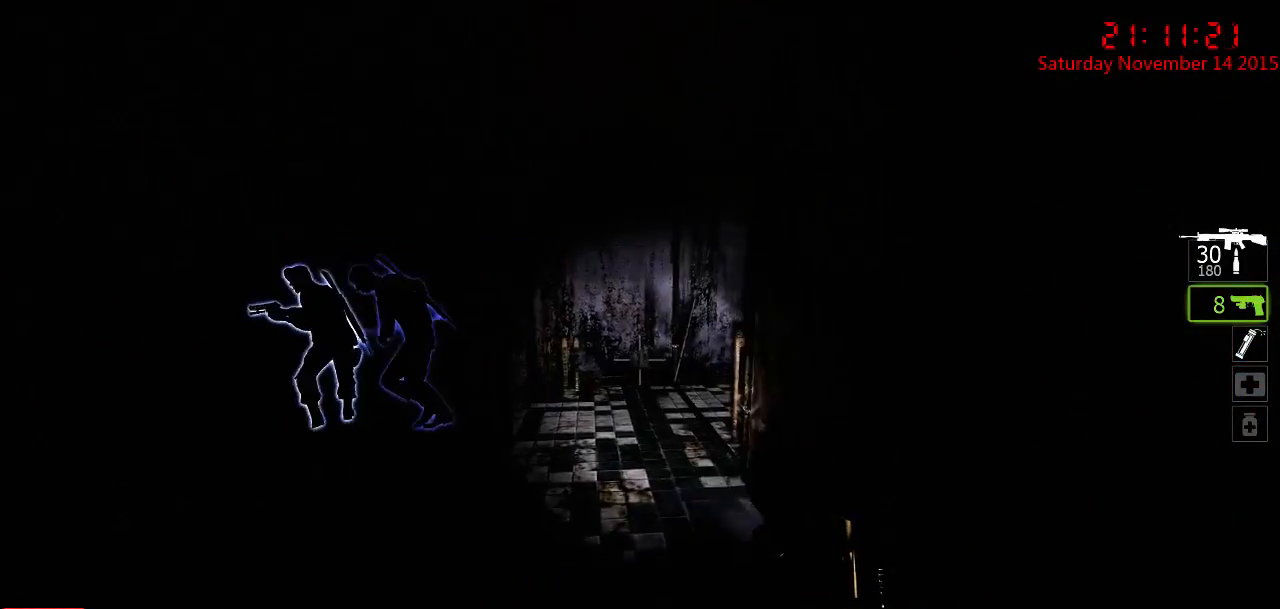
{"keys": ["a", "w"], "mouse": [], "events": [[417, "a", "down"]]}
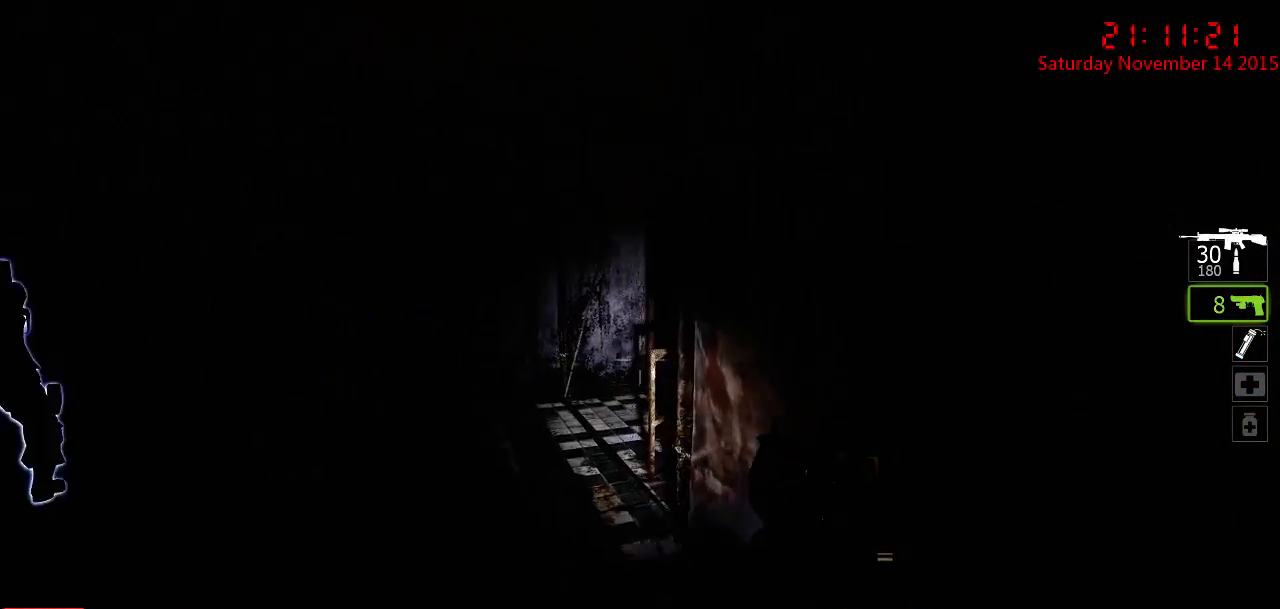
{"keys": ["d", "w"], "mouse": [], "events": [[50, "a", "up"], [183, "d", "down"]]}
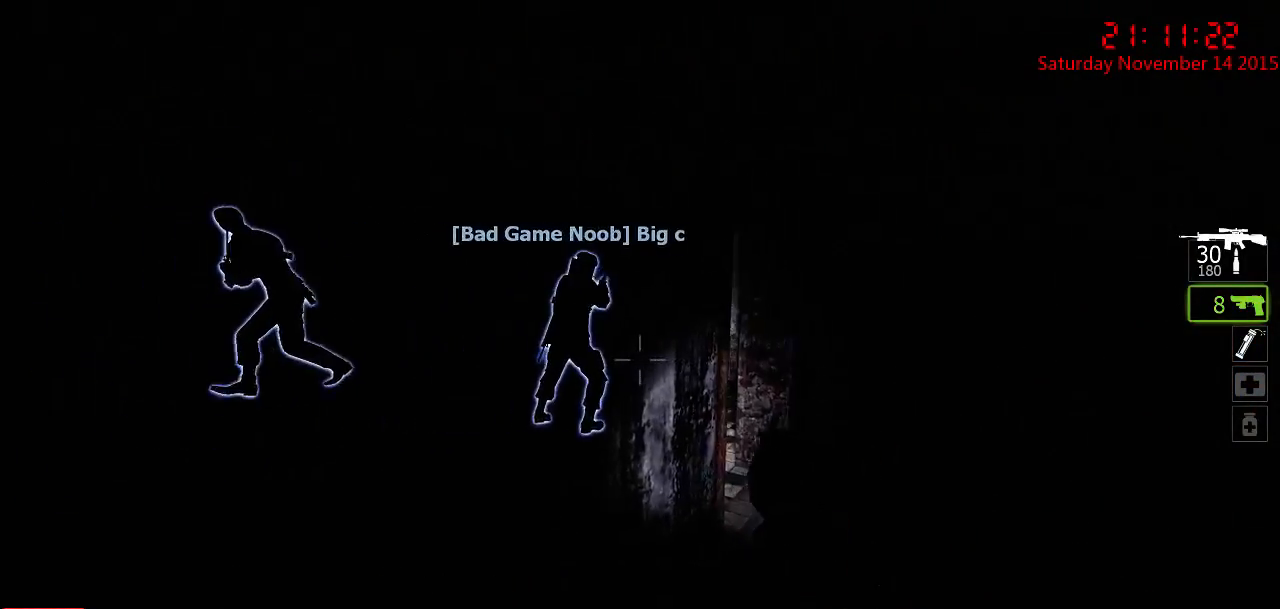
{"keys": ["d", "w"], "mouse": [], "events": []}
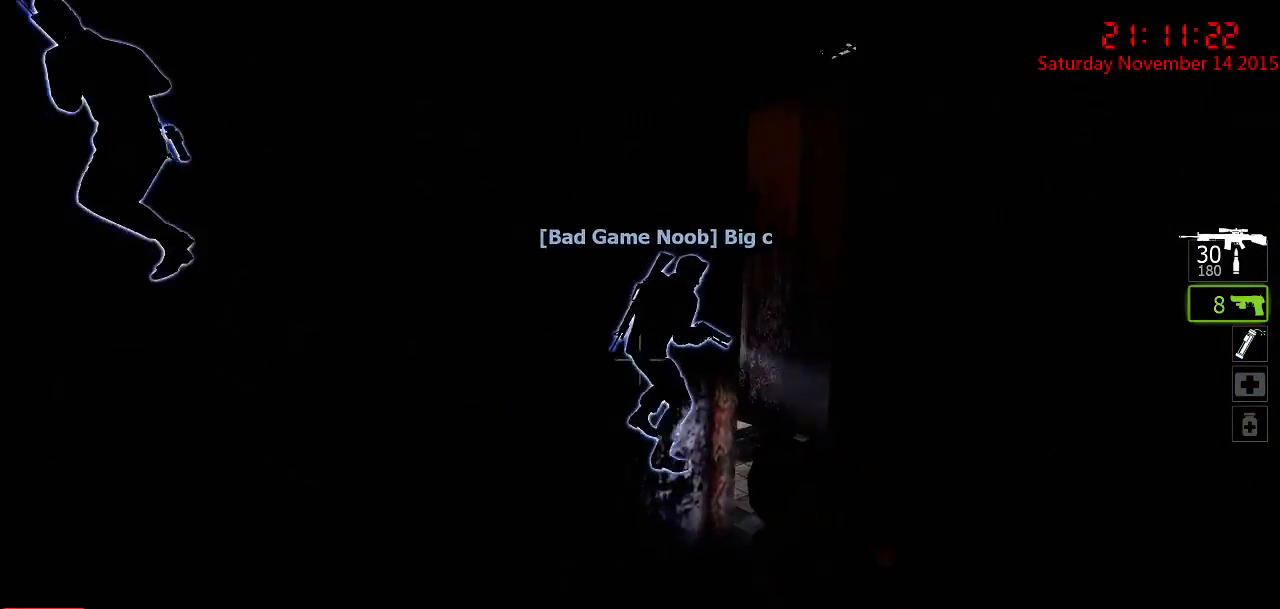
{"keys": ["d", "w"], "mouse": [], "events": []}
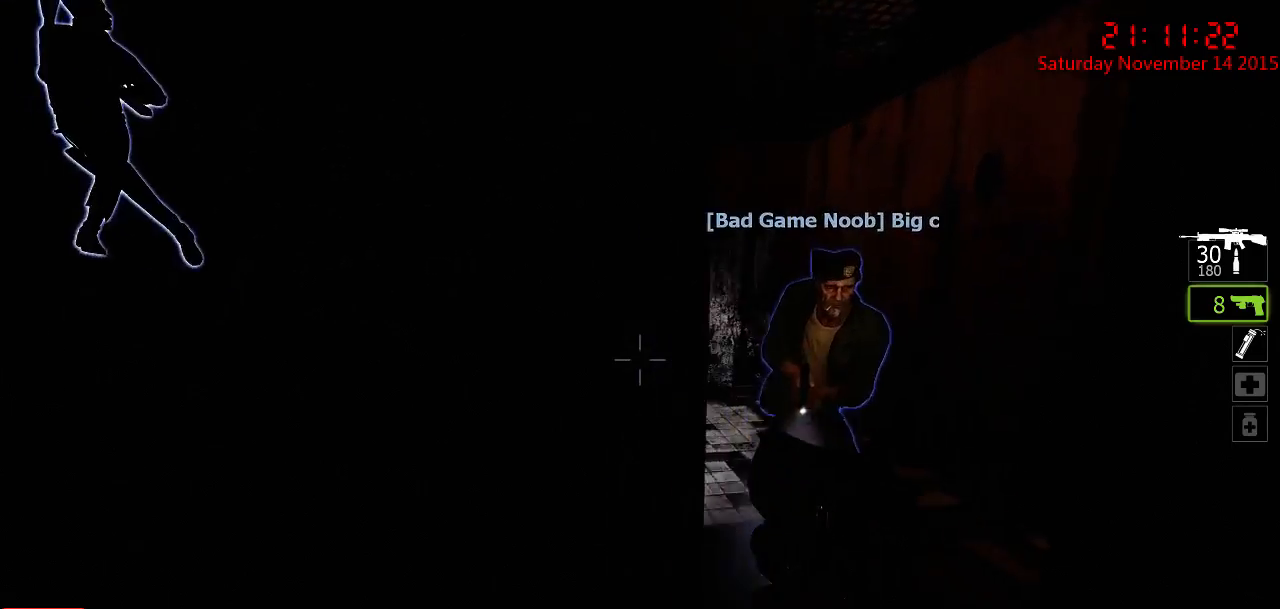
{"keys": ["d", "w"], "mouse": [], "events": [[67, "w", "up"], [283, "w", "down"]]}
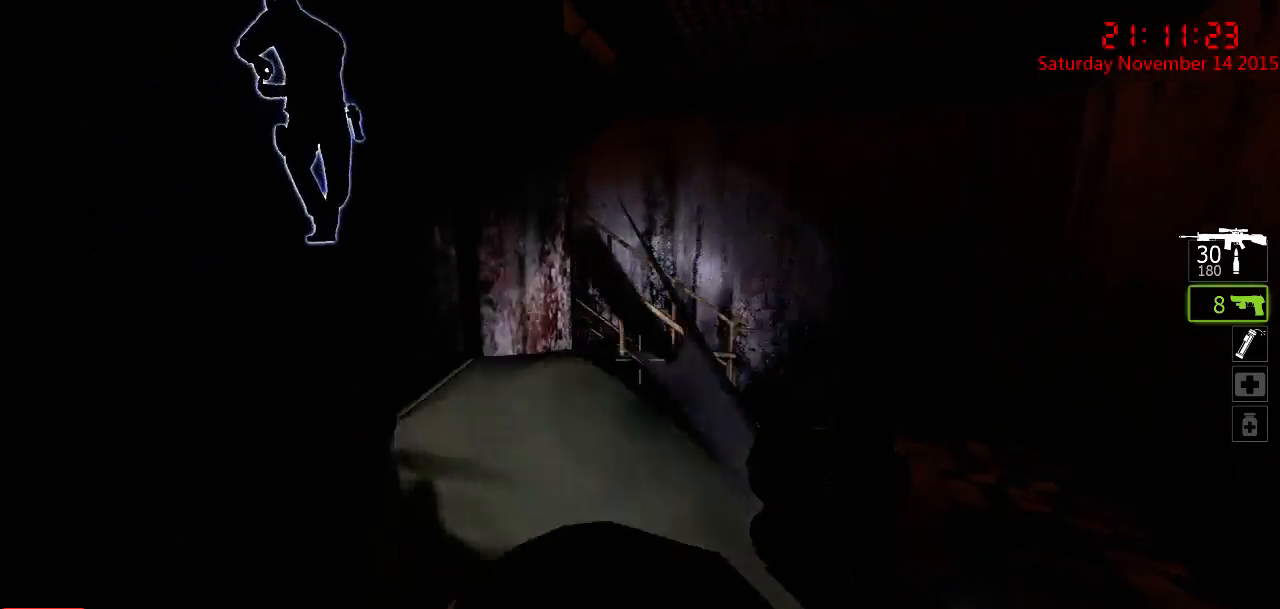
{"keys": ["d", "w"], "mouse": [], "events": []}
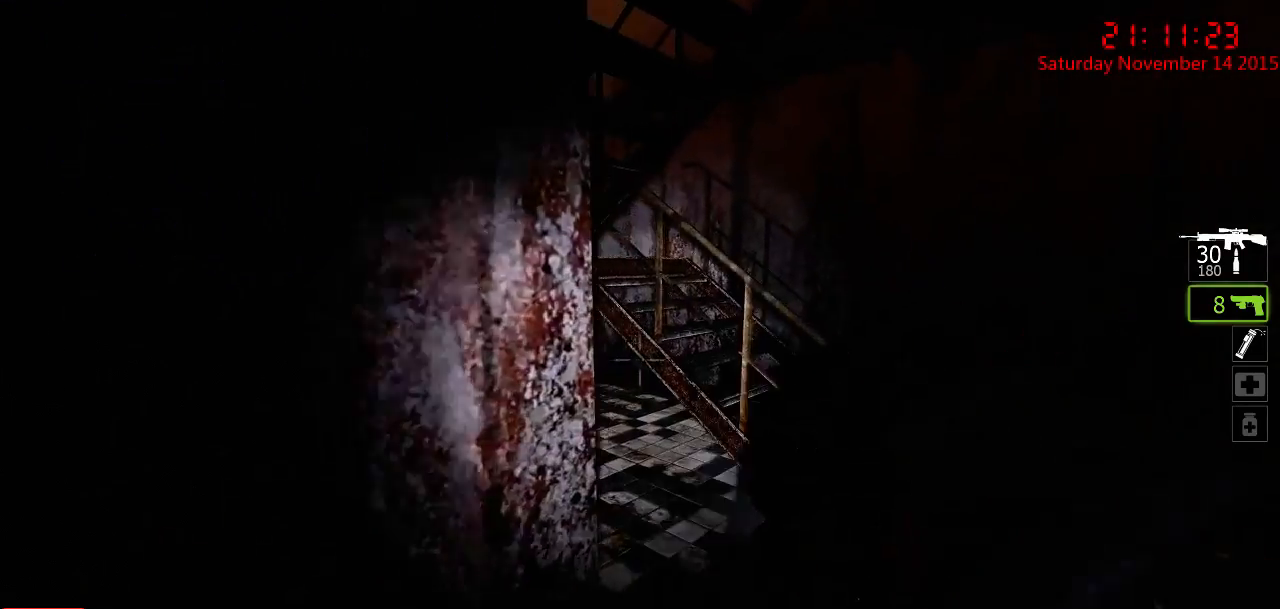
{"keys": ["d", "s"], "mouse": [], "events": [[50, "w", "up"], [350, "s", "down"]]}
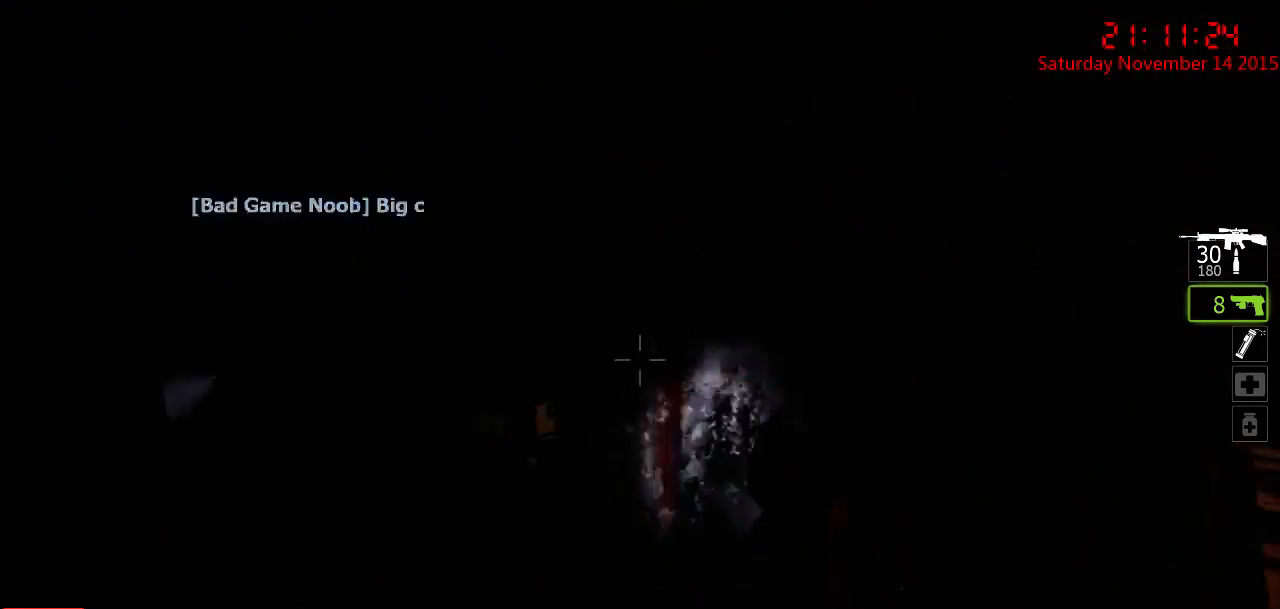
{"keys": ["s"], "mouse": [], "events": [[117, "d", "up"]]}
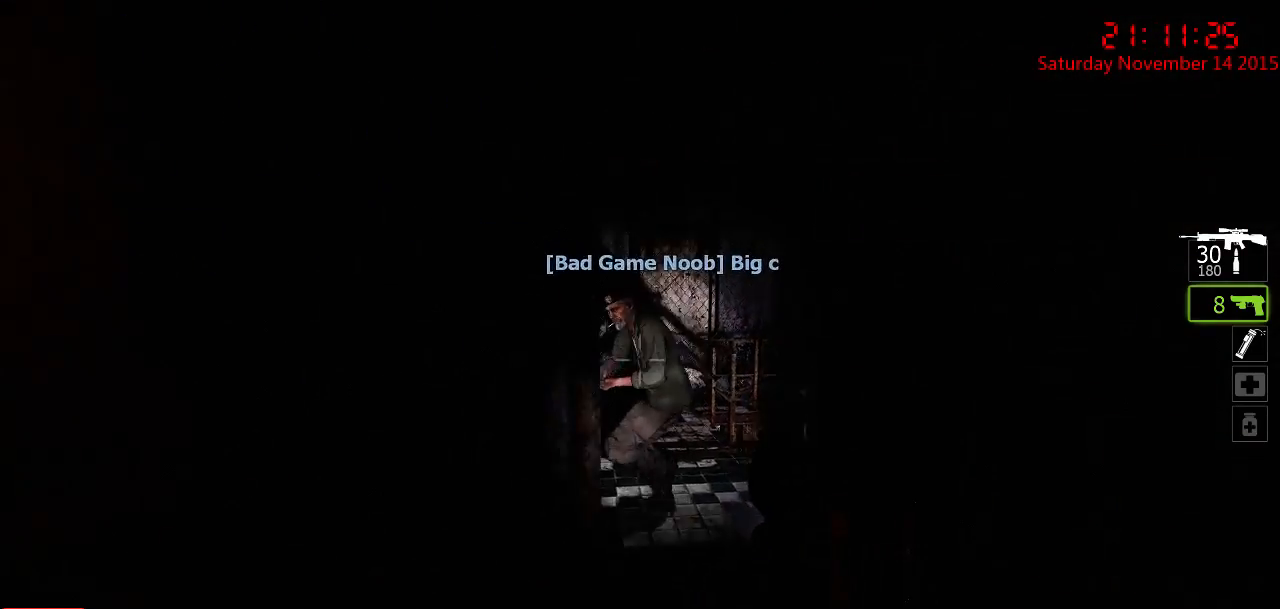
{"keys": ["d"], "mouse": [], "events": [[33, "d", "down"], [450, "s", "up"]]}
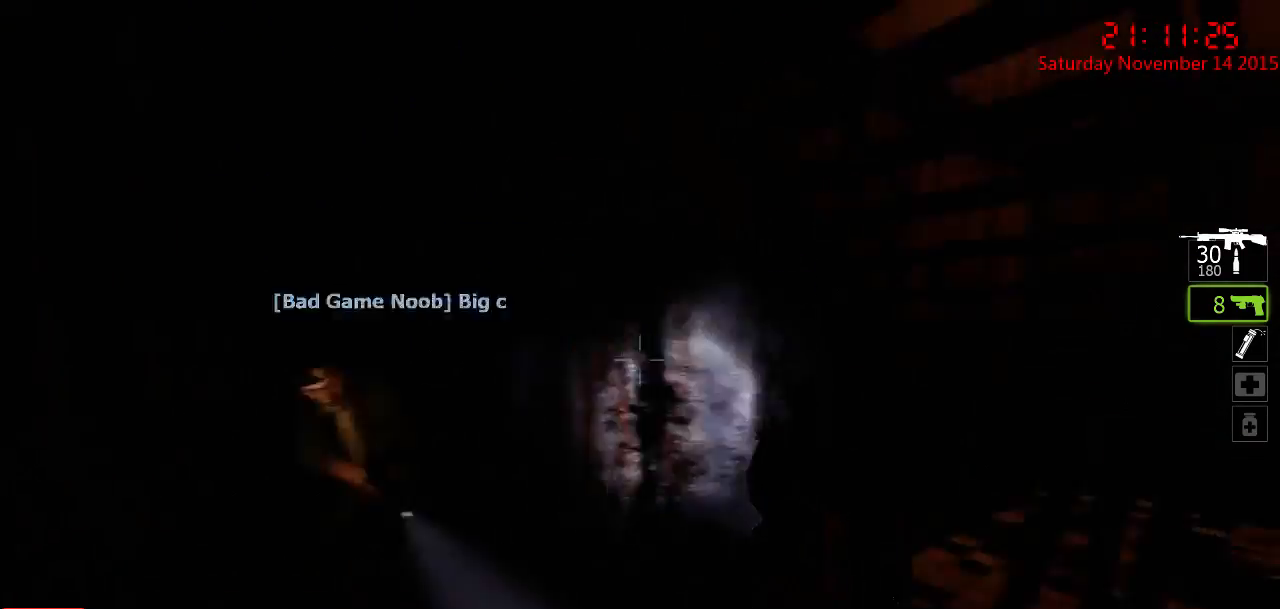
{"keys": ["w"], "mouse": [], "events": [[117, "w", "down"], [350, "d", "up"]]}
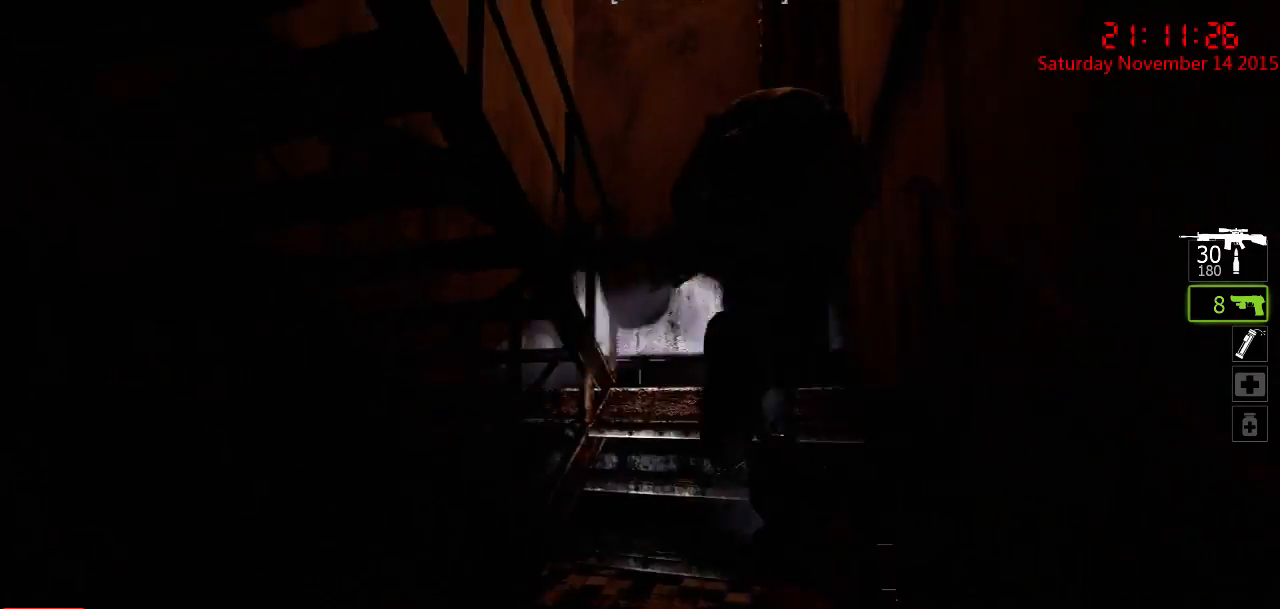
{"keys": ["d", "w"], "mouse": [], "events": [[33, "d", "down"]]}
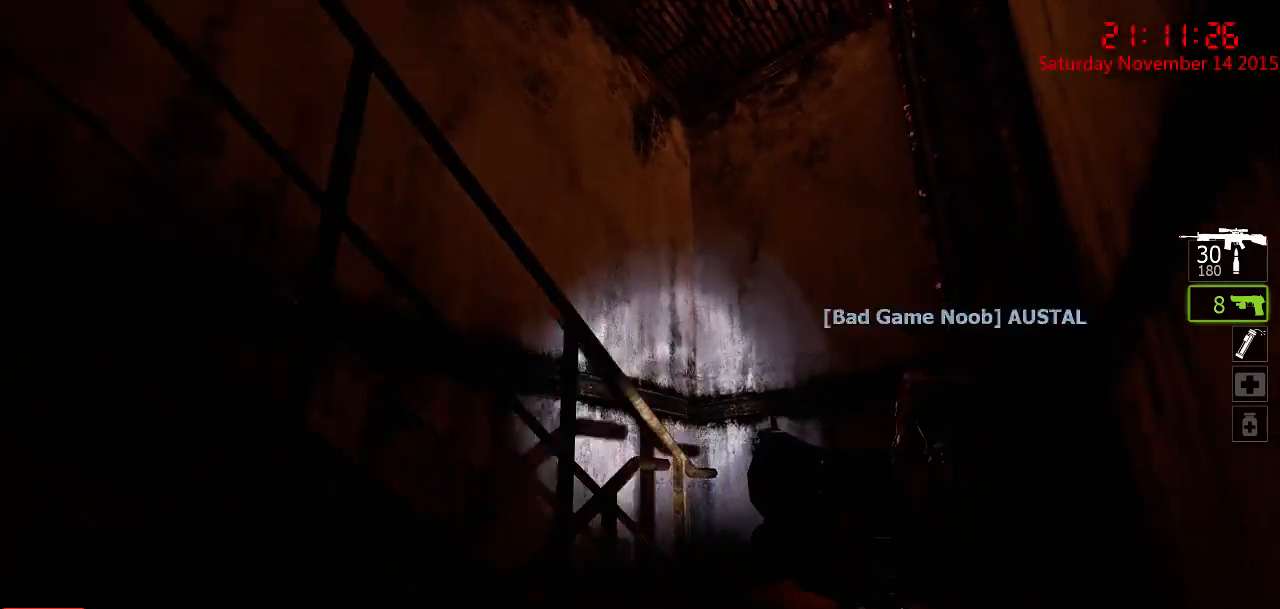
{"keys": ["d"], "mouse": [], "events": [[483, "w", "up"]]}
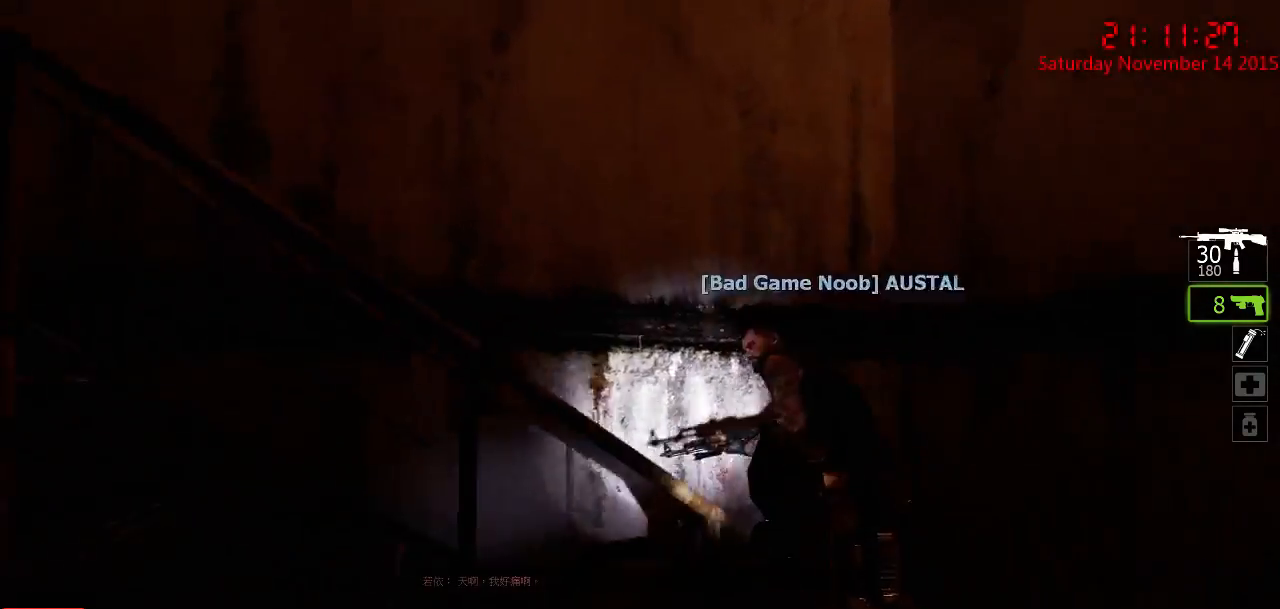
{"keys": ["d"], "mouse": [], "events": []}
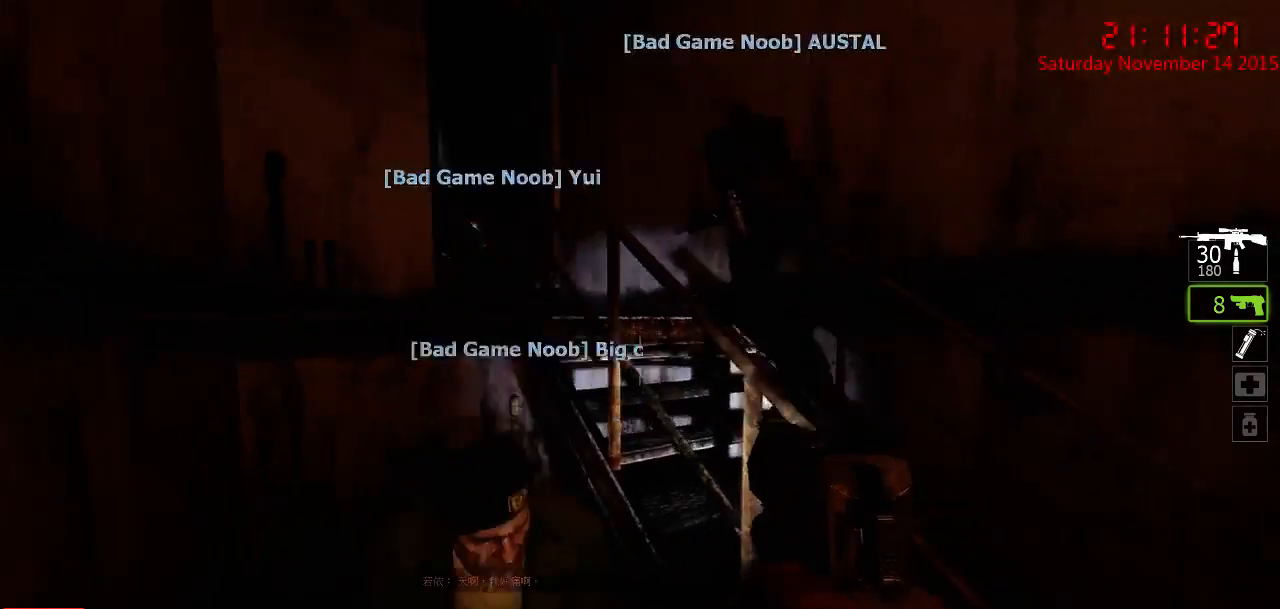
{"keys": ["d", "w"], "mouse": [], "events": [[450, "w", "down"]]}
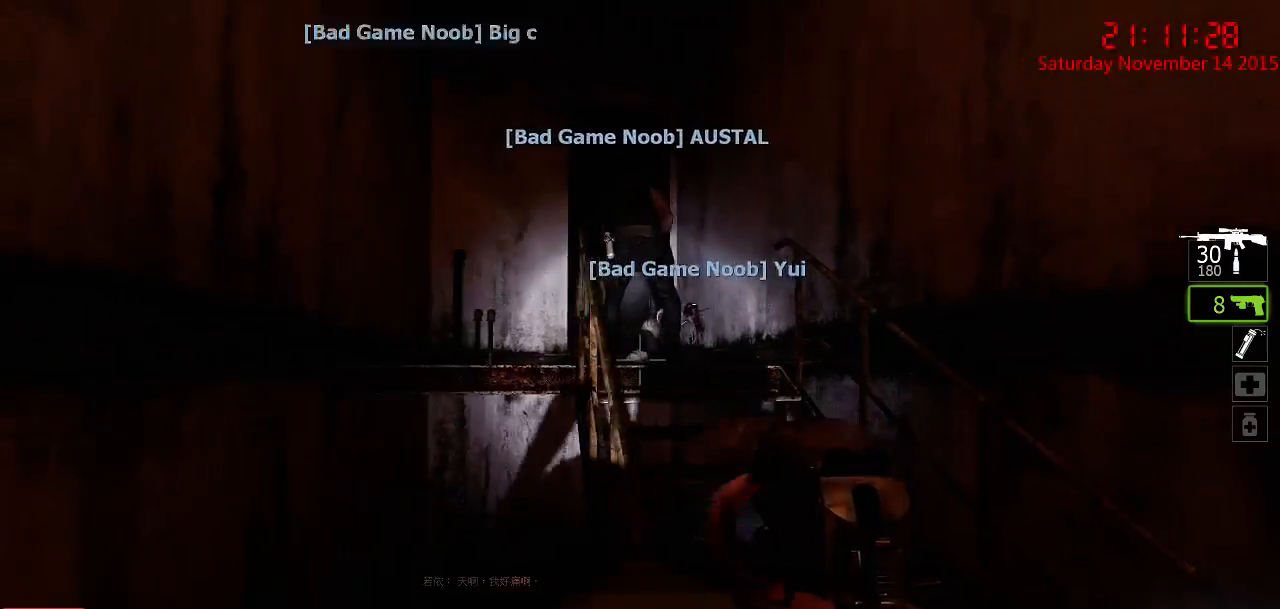
{"keys": ["w"], "mouse": [], "events": [[433, "d", "up"]]}
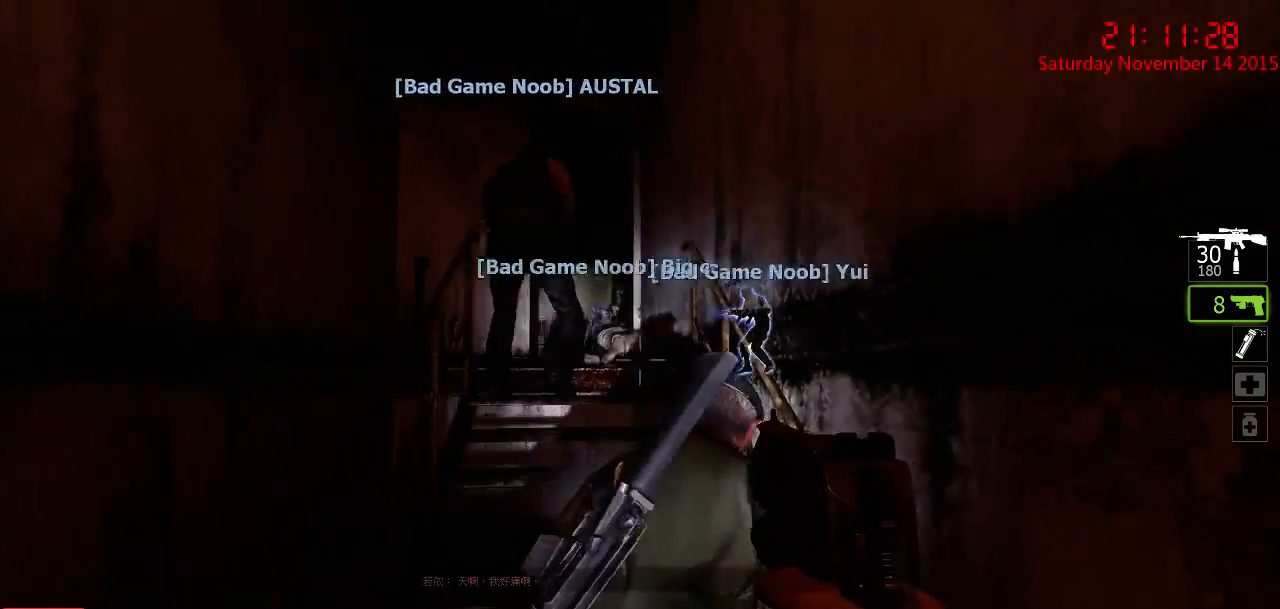
{"keys": ["w"], "mouse": [], "events": []}
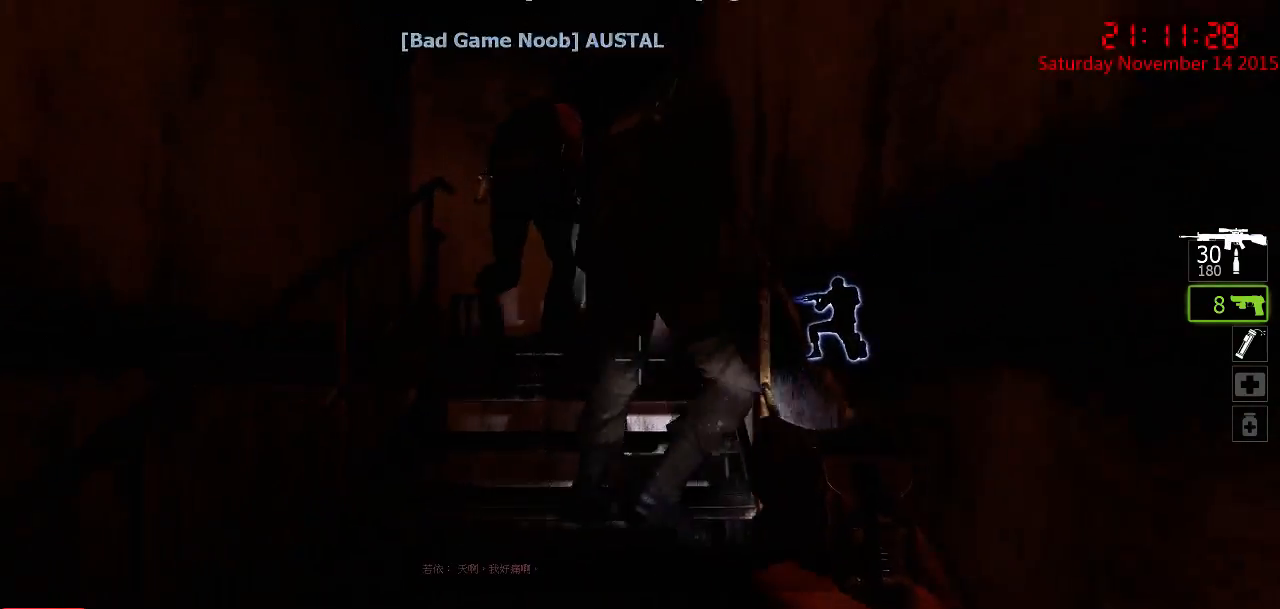
{"keys": ["w"], "mouse": [], "events": []}
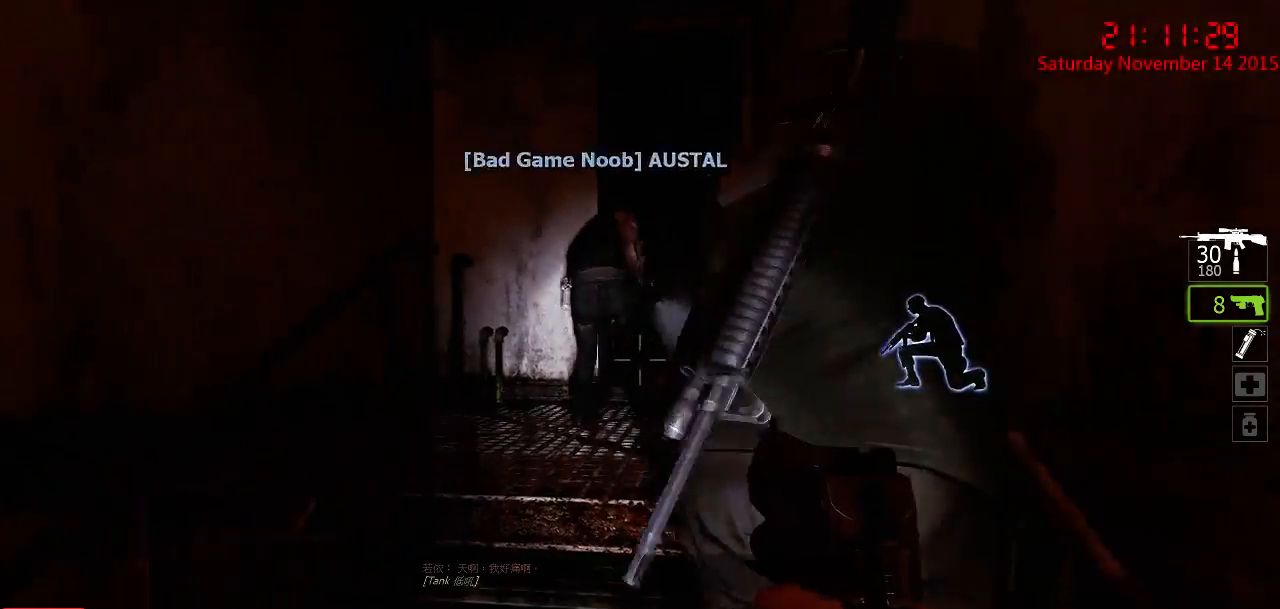
{"keys": ["w"], "mouse": [], "events": []}
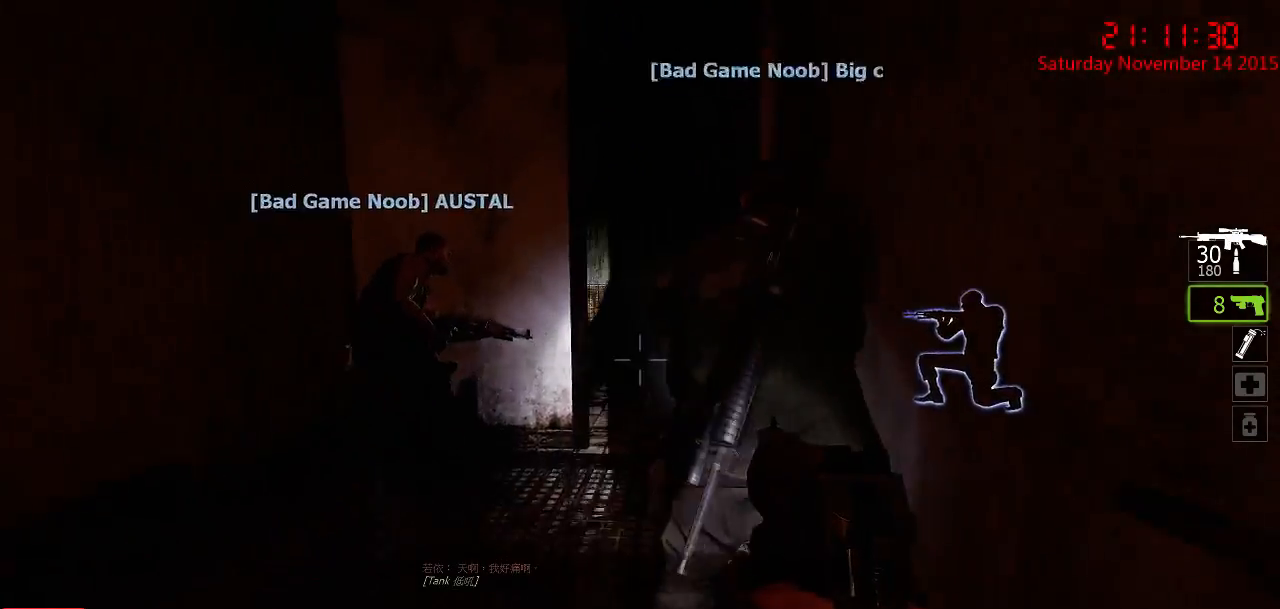
{"keys": ["a", "w"], "mouse": [], "events": [[50, "a", "down"]]}
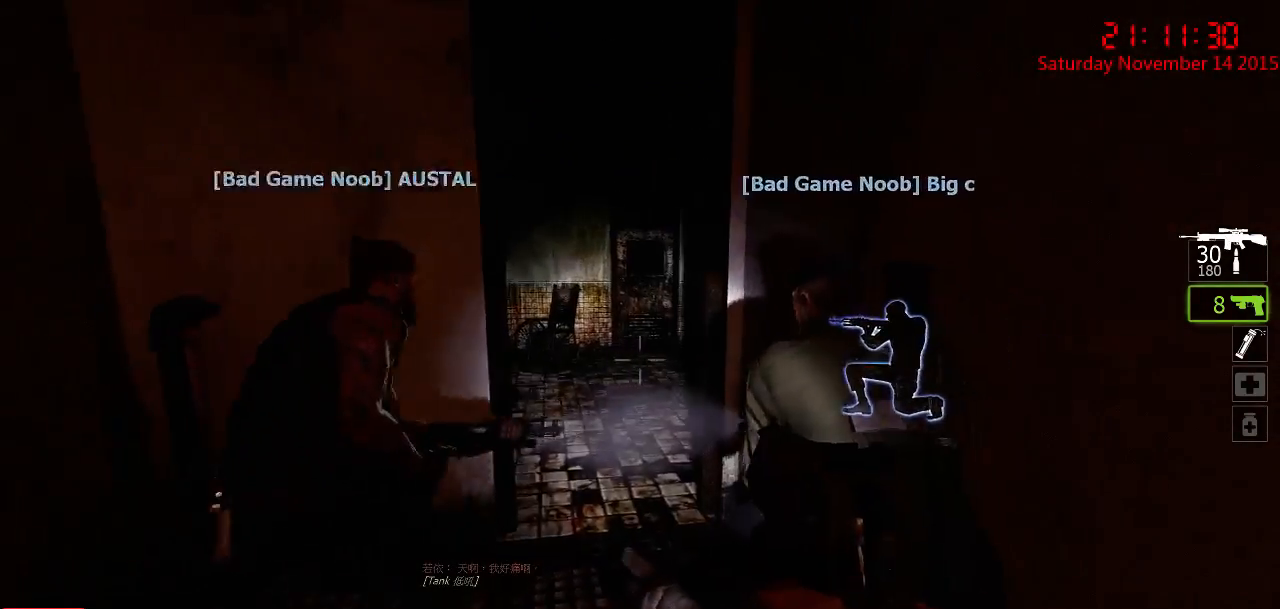
{"keys": ["w"], "mouse": [], "events": [[450, "a", "up"]]}